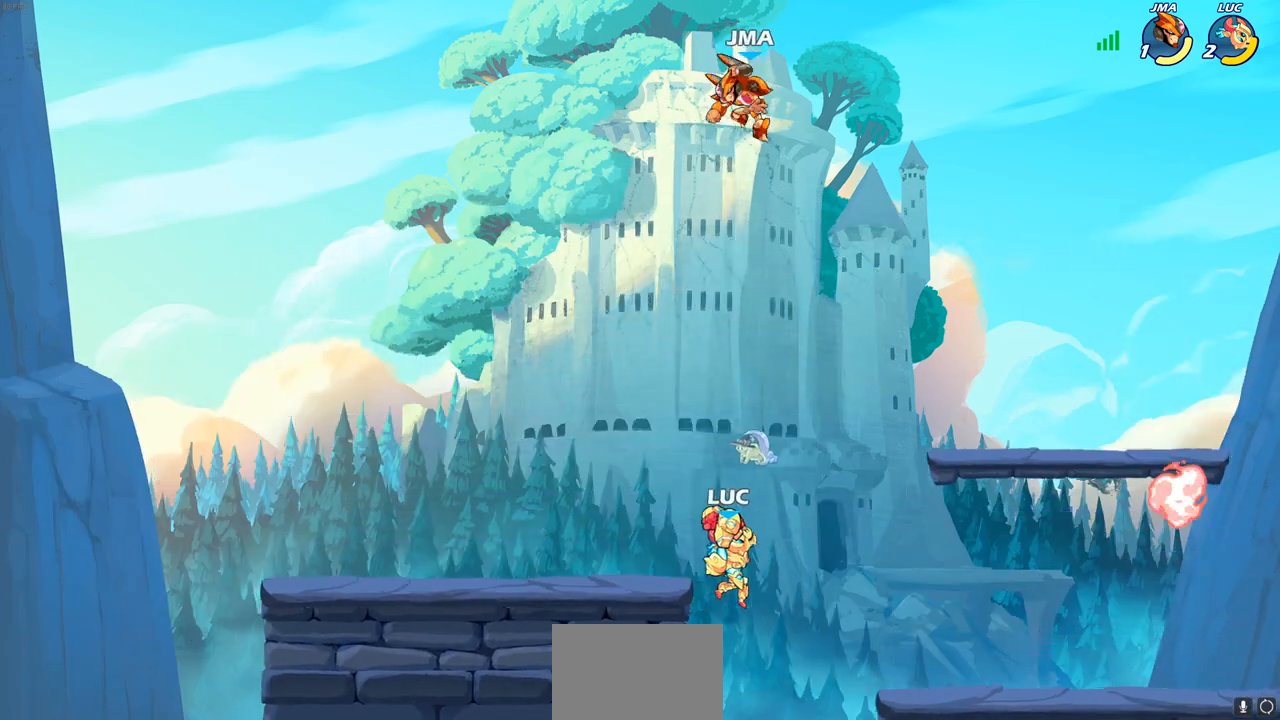
Gameplay with a controller (PlayStation layout); each line is a JSON object with the inputs held at the frame after it. "events" lists button and stick changes between this image and that frame as [ms after this image, input, new state], when the widget could be followed in between.
{"buttons": [], "left_stick": "right", "right_stick": "center", "events": [[33, "left_stick", "right"], [250, "CROSS", "down"], [417, "CROSS", "up"]]}
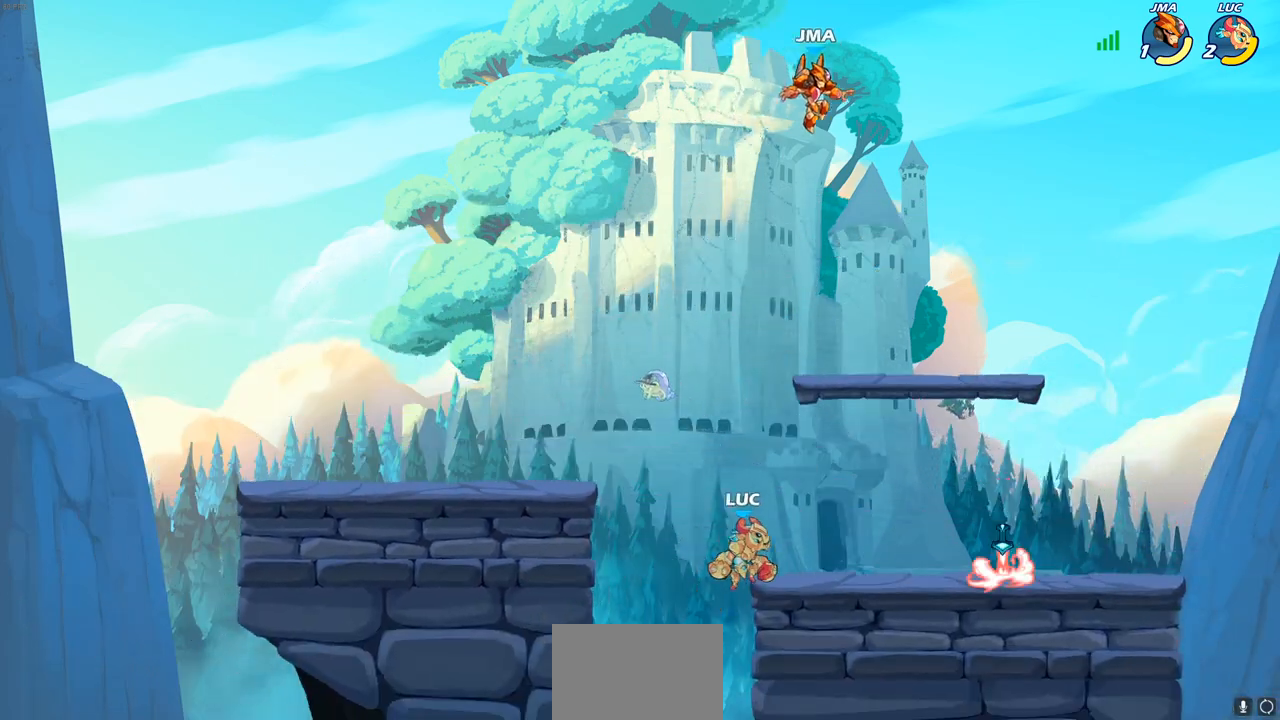
{"buttons": [], "left_stick": "right", "right_stick": "center", "events": [[50, "CROSS", "down"], [133, "CIRCLE", "down"], [150, "CROSS", "up"], [283, "CIRCLE", "up"]]}
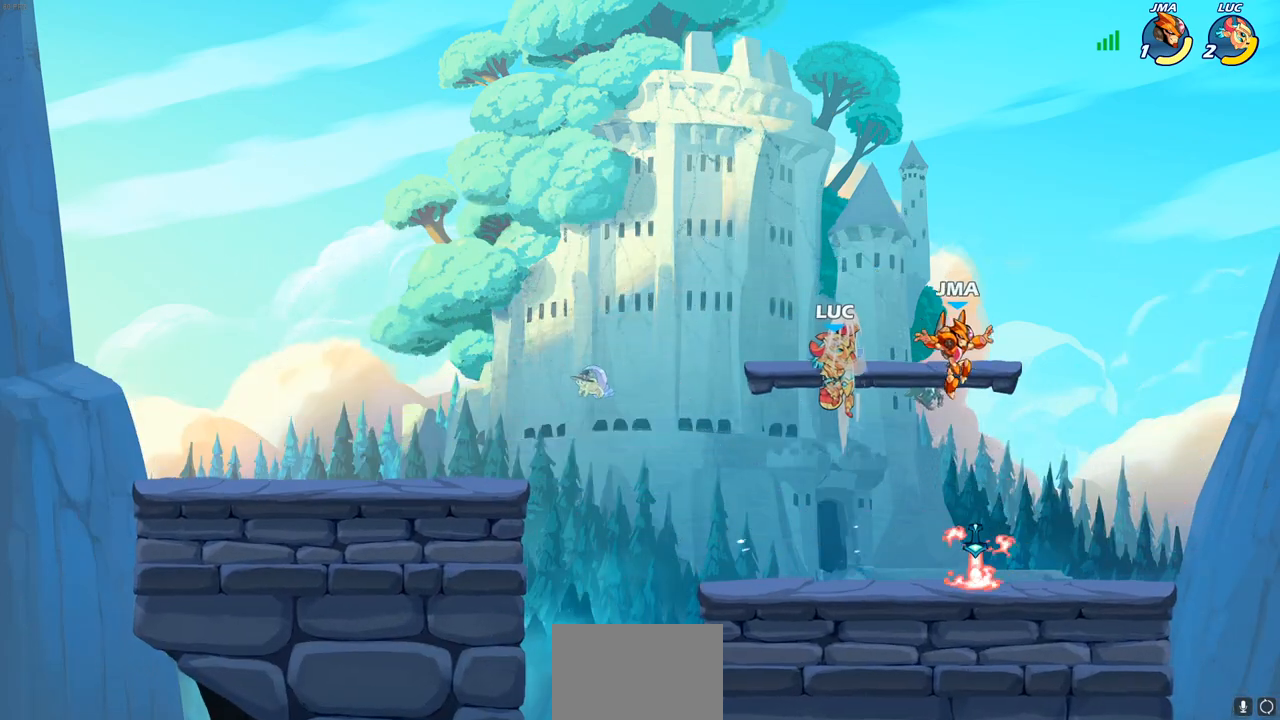
{"buttons": [], "left_stick": "down-left", "right_stick": "center", "events": [[167, "left_stick", "up-left"], [233, "left_stick", "down-left"]]}
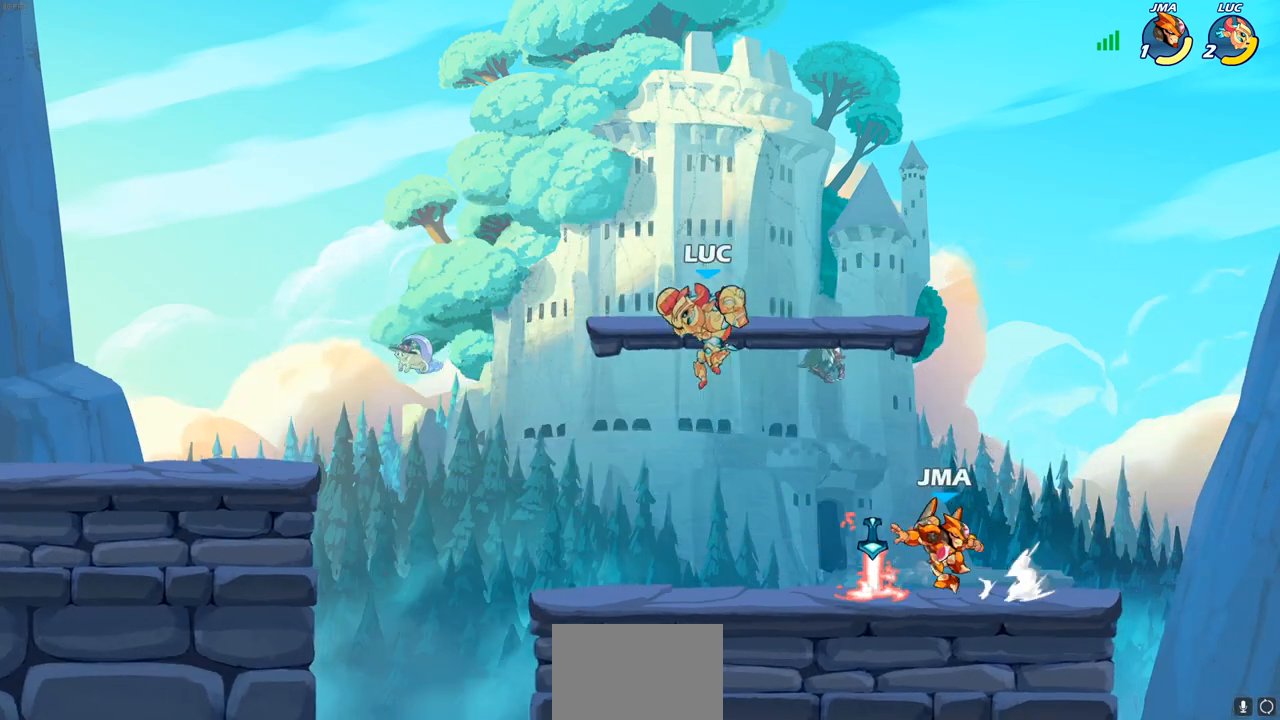
{"buttons": [], "left_stick": "center", "right_stick": "center", "events": [[100, "left_stick", "right"], [200, "SQUARE", "down"], [267, "SQUARE", "up"], [400, "left_stick", "center"]]}
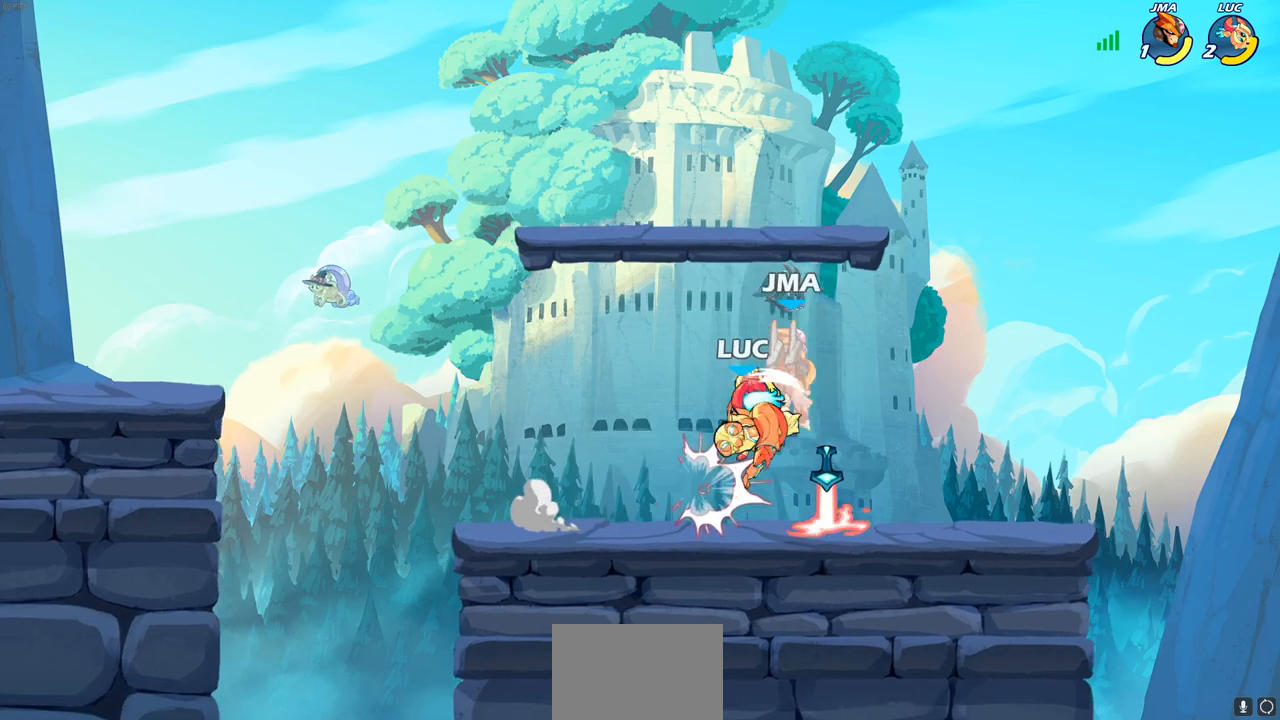
{"buttons": [], "left_stick": "center", "right_stick": "center", "events": [[133, "SQUARE", "down"], [200, "SQUARE", "up"], [267, "left_stick", "right"], [433, "left_stick", "center"]]}
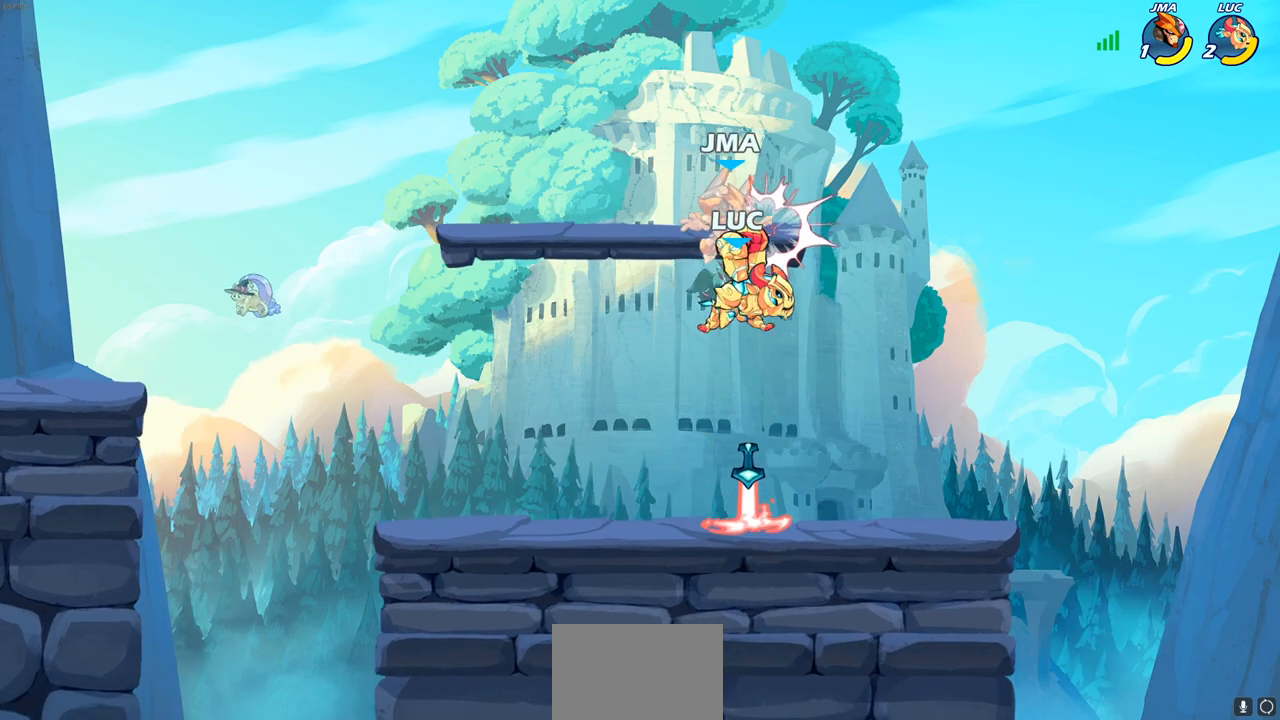
{"buttons": [], "left_stick": "down", "right_stick": "center", "events": [[317, "R2", "down"], [350, "left_stick", "down"], [383, "SQUARE", "down"], [467, "R2", "up"], [483, "SQUARE", "up"]]}
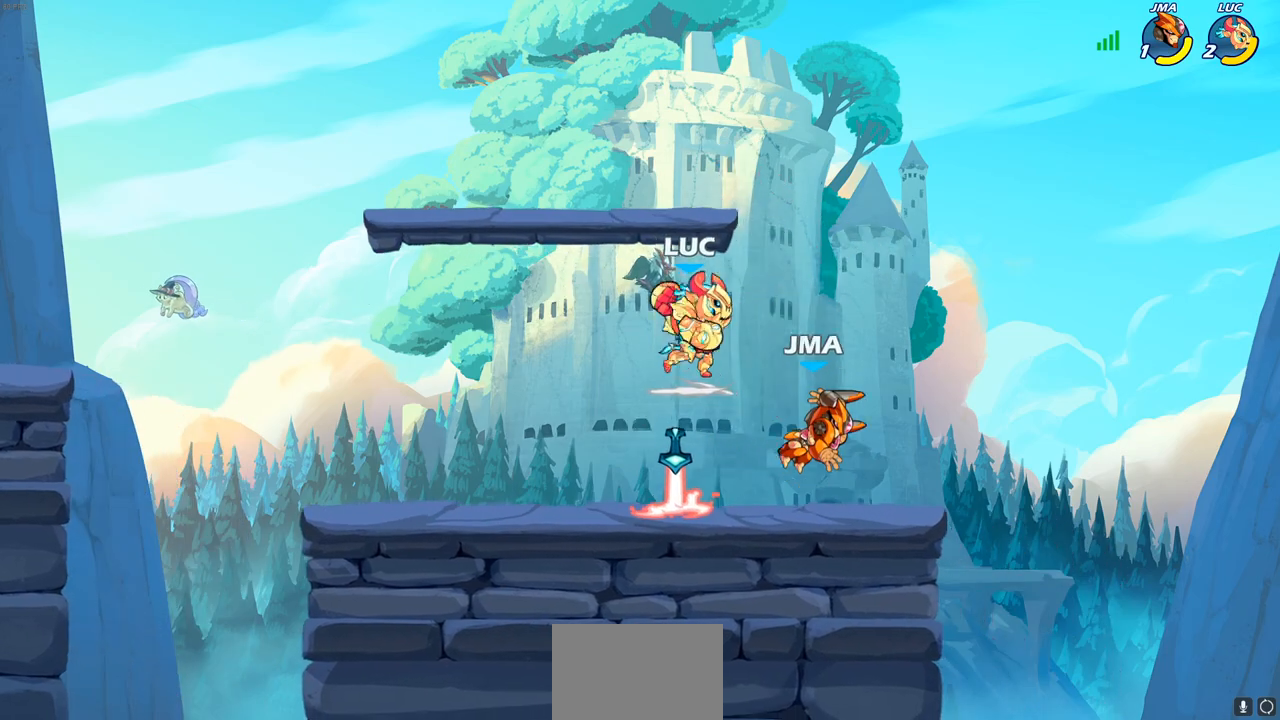
{"buttons": [], "left_stick": "center", "right_stick": "center", "events": [[17, "left_stick", "center"], [183, "left_stick", "right"], [250, "R2", "down"], [283, "left_stick", "center"], [300, "SQUARE", "down"], [333, "R2", "up"], [367, "SQUARE", "up"]]}
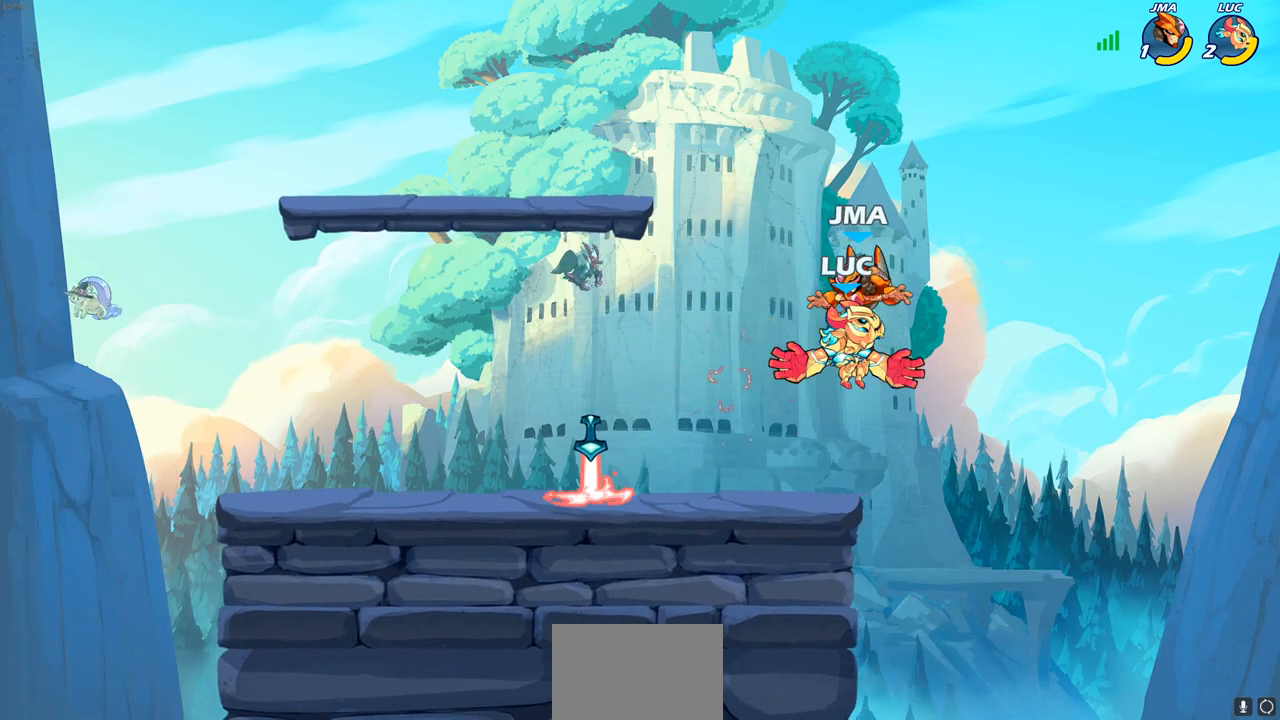
{"buttons": [], "left_stick": "left", "right_stick": "center", "events": [[483, "left_stick", "left"]]}
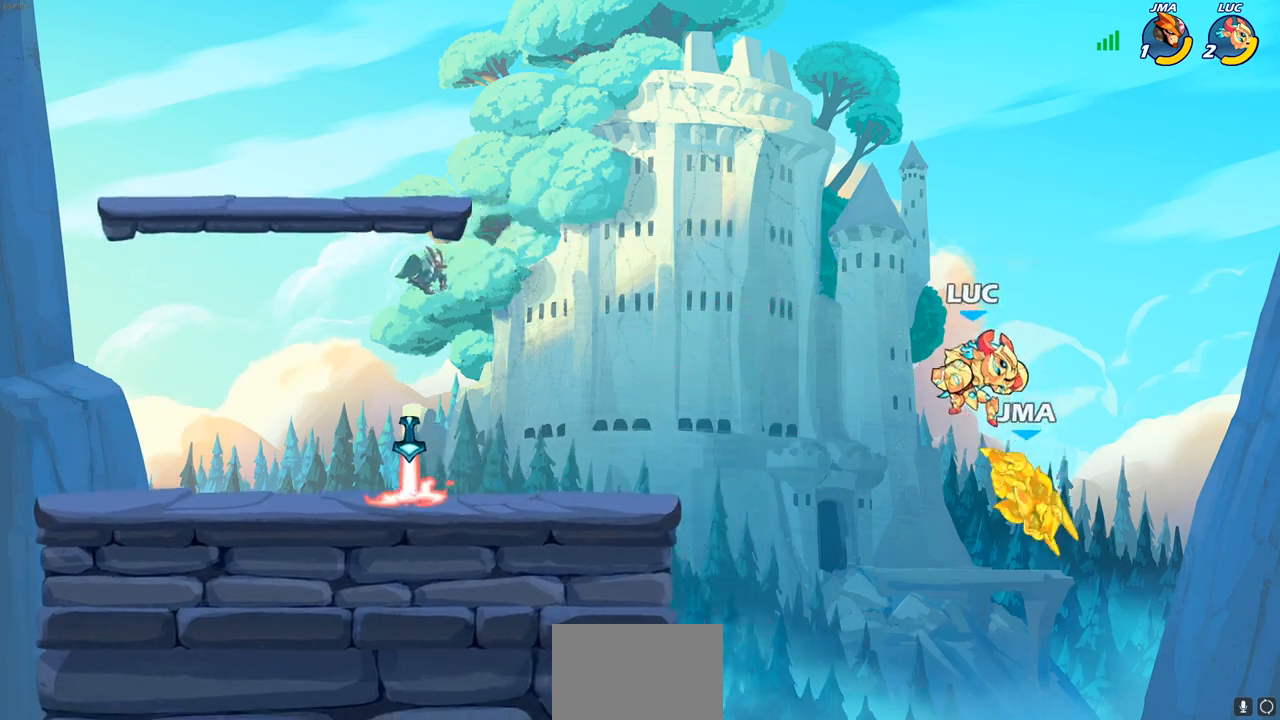
{"buttons": [], "left_stick": "up-right", "right_stick": "center", "events": [[83, "left_stick", "down-left"], [450, "left_stick", "up-right"]]}
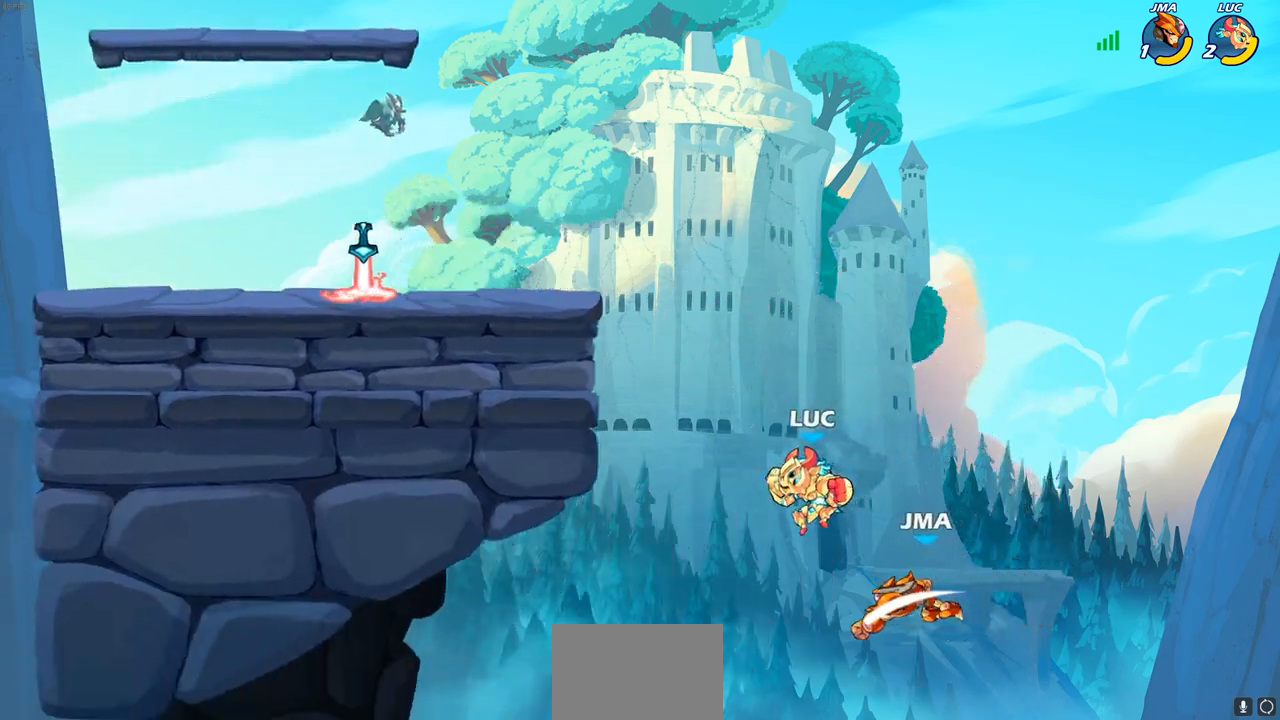
{"buttons": [], "left_stick": "left", "right_stick": "center", "events": [[50, "left_stick", "center"], [67, "CROSS", "down"], [183, "CROSS", "up"], [350, "left_stick", "left"]]}
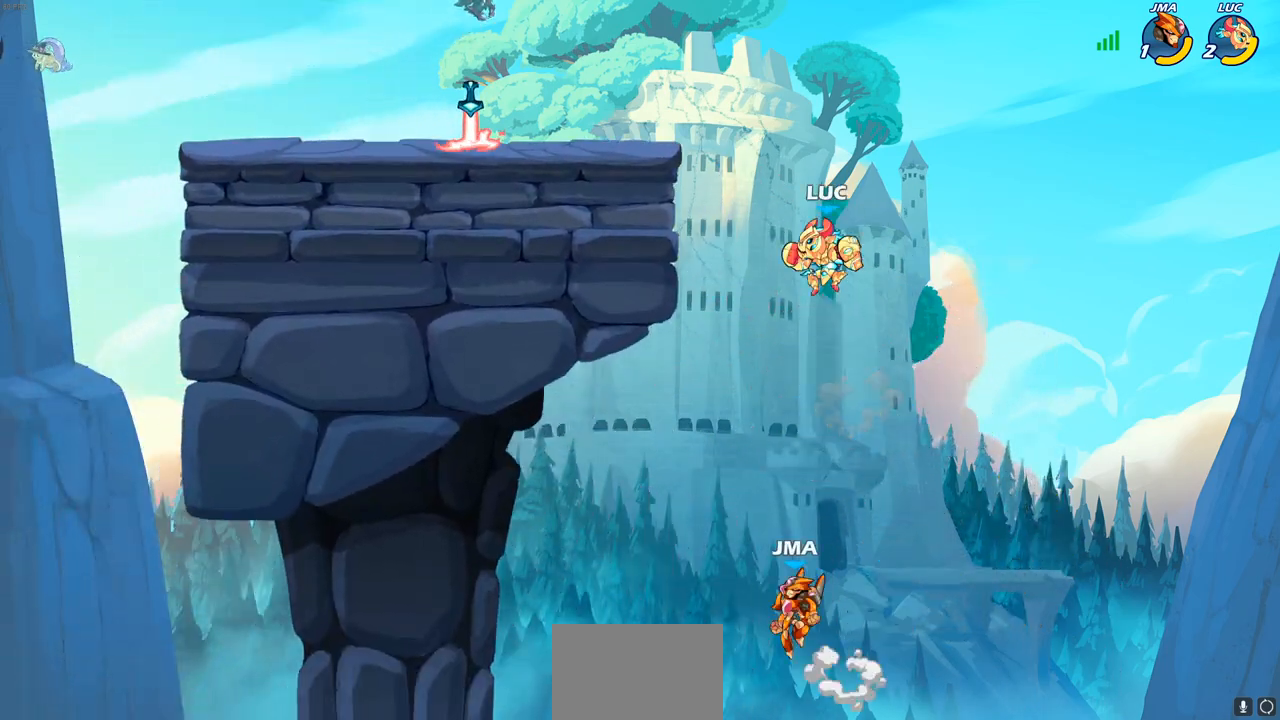
{"buttons": [], "left_stick": "up-right", "right_stick": "center", "events": [[267, "CROSS", "down"], [417, "CROSS", "up"], [450, "left_stick", "up-right"]]}
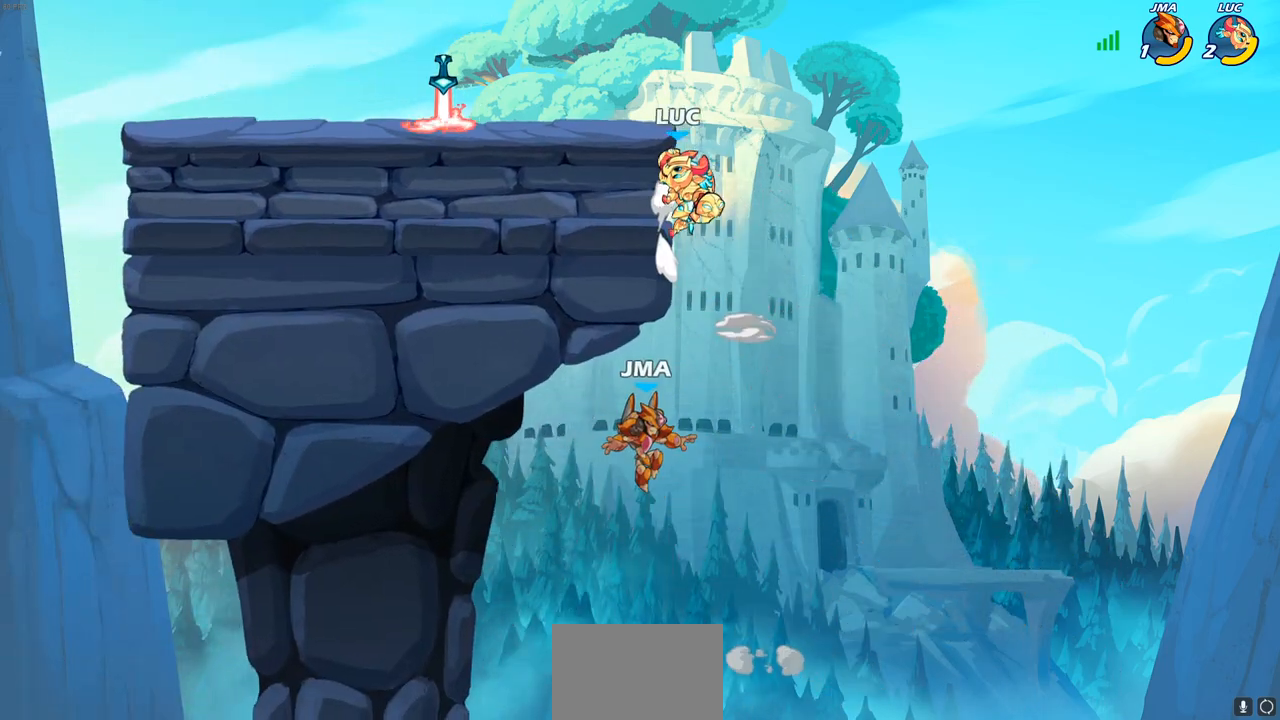
{"buttons": [], "left_stick": "up-right", "right_stick": "center", "events": [[183, "left_stick", "left"], [483, "left_stick", "up-right"]]}
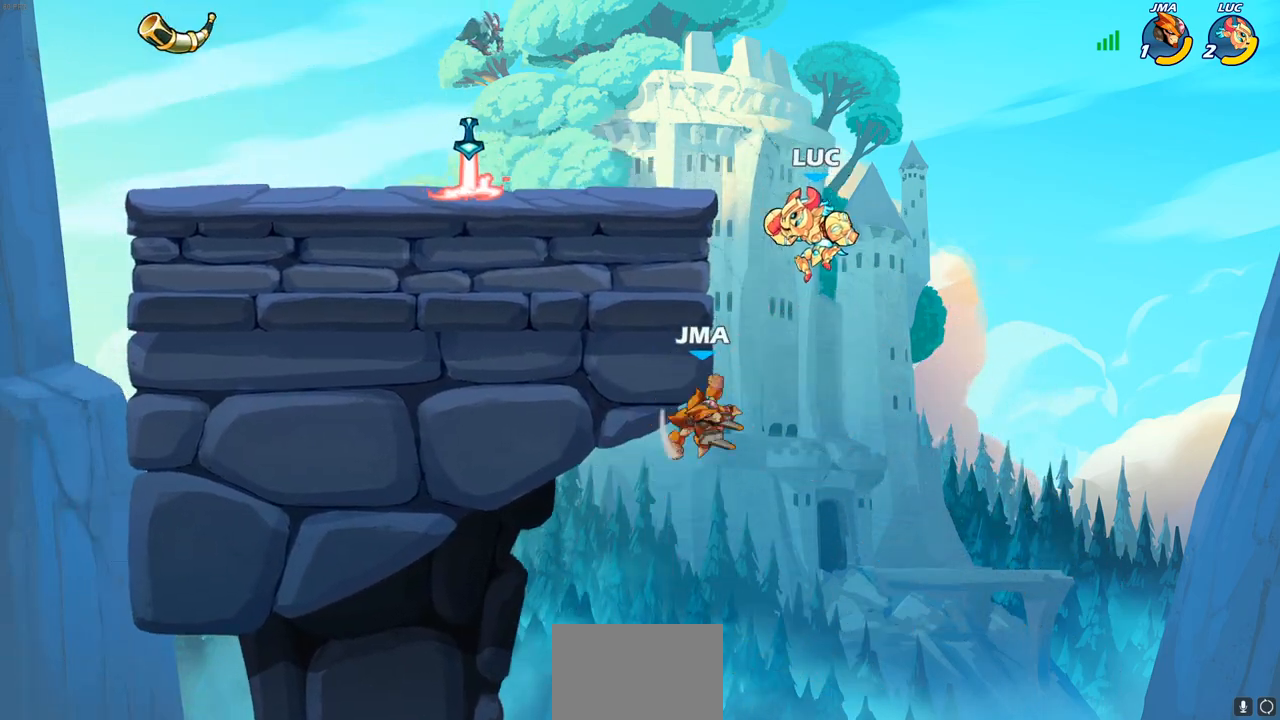
{"buttons": ["SQUARE"], "left_stick": "left", "right_stick": "center", "events": [[100, "CROSS", "down"], [233, "left_stick", "up-left"], [283, "CROSS", "up"], [317, "left_stick", "left"], [450, "SQUARE", "down"]]}
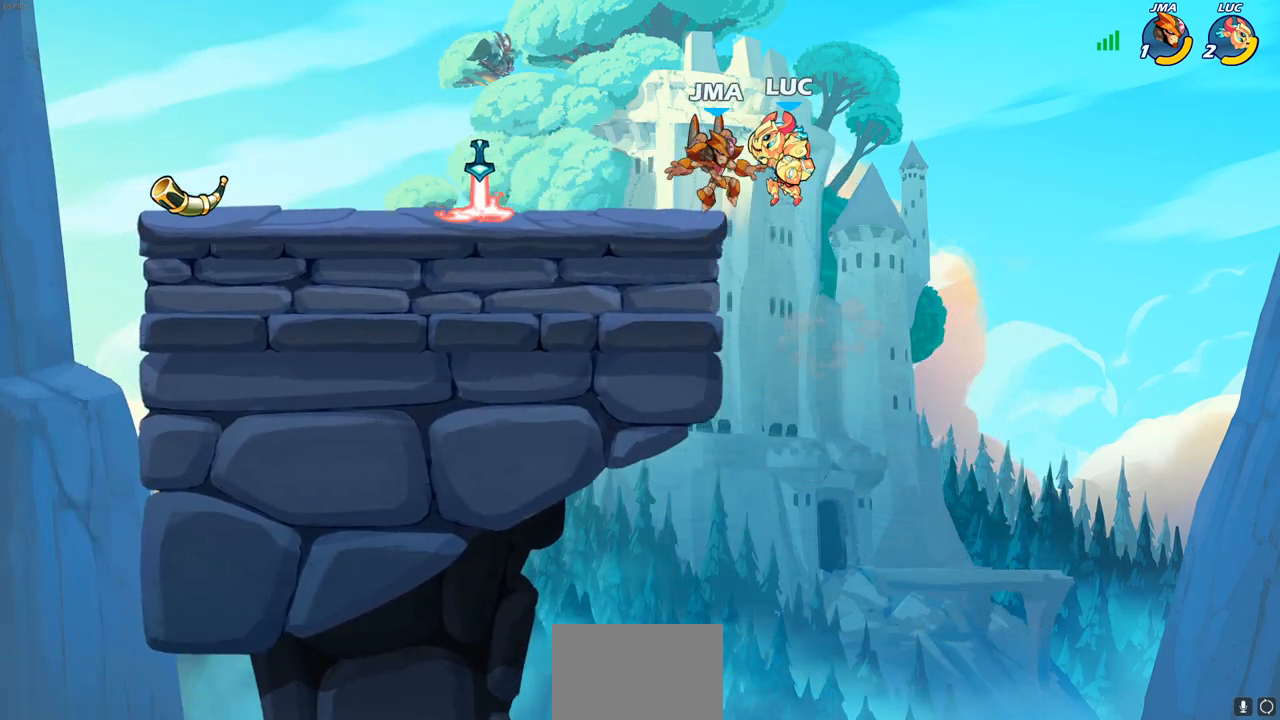
{"buttons": [], "left_stick": "left", "right_stick": "center", "events": [[17, "SQUARE", "up"]]}
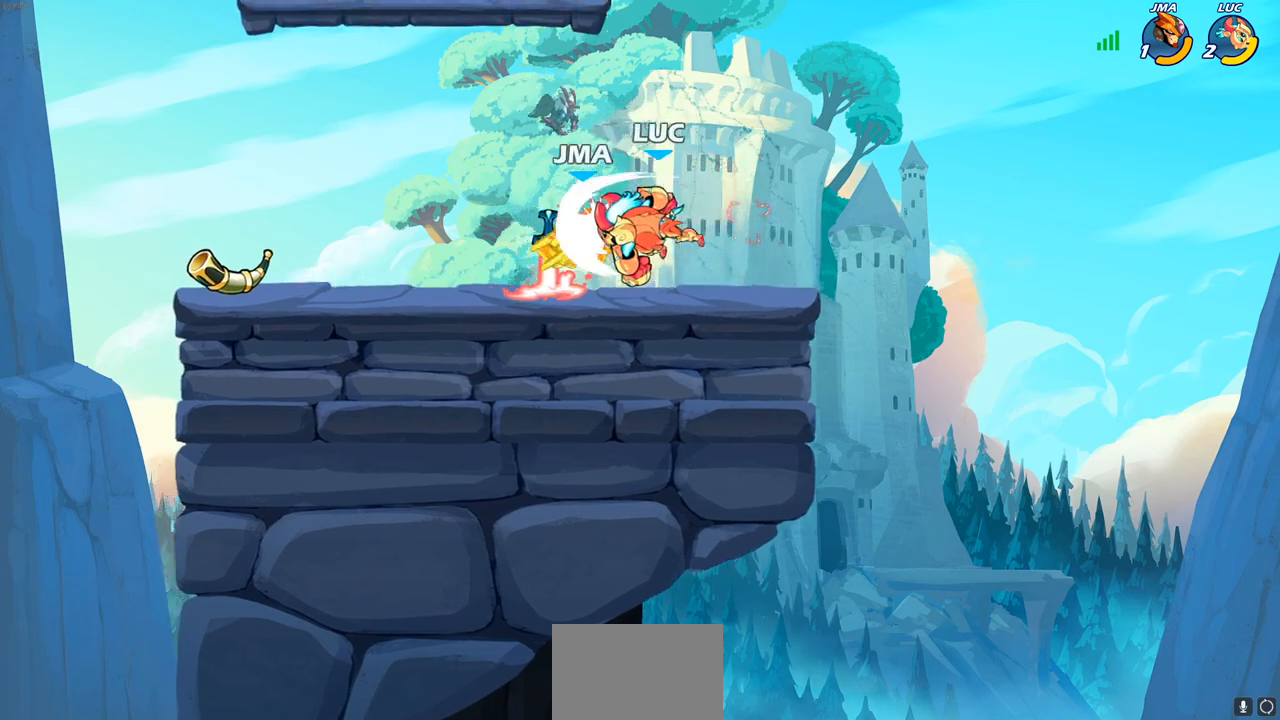
{"buttons": [], "left_stick": "center", "right_stick": "center", "events": [[83, "left_stick", "center"], [183, "R2", "down"], [200, "left_stick", "down"], [233, "SQUARE", "down"], [317, "R2", "up"], [317, "SQUARE", "up"], [350, "left_stick", "center"]]}
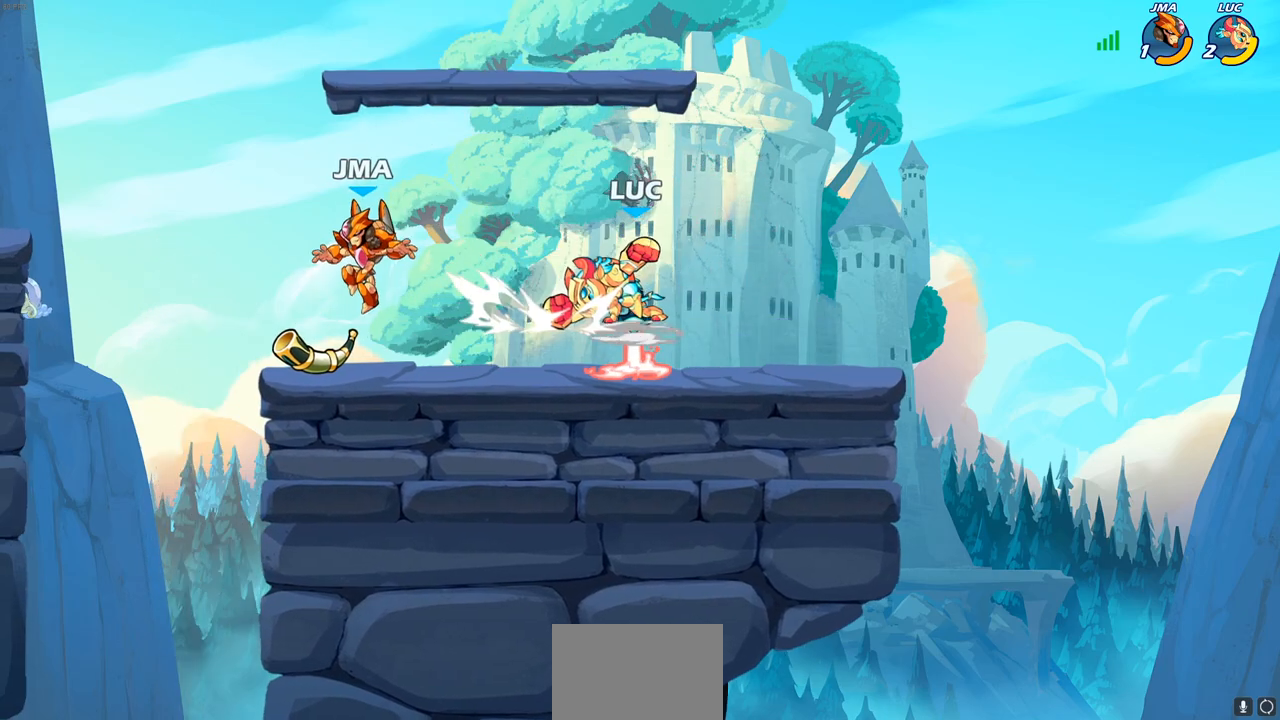
{"buttons": [], "left_stick": "center", "right_stick": "center", "events": [[250, "left_stick", "down"], [367, "CIRCLE", "down"], [433, "CIRCLE", "up"], [500, "left_stick", "center"]]}
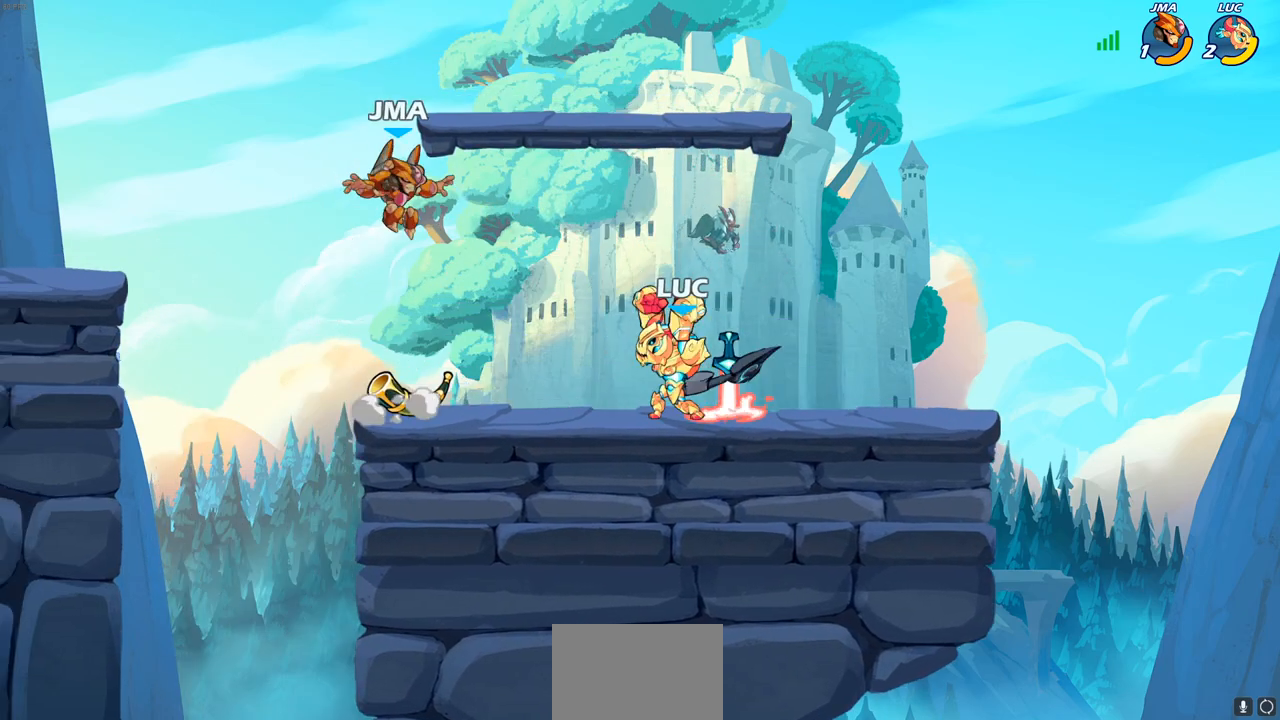
{"buttons": [], "left_stick": "center", "right_stick": "center", "events": []}
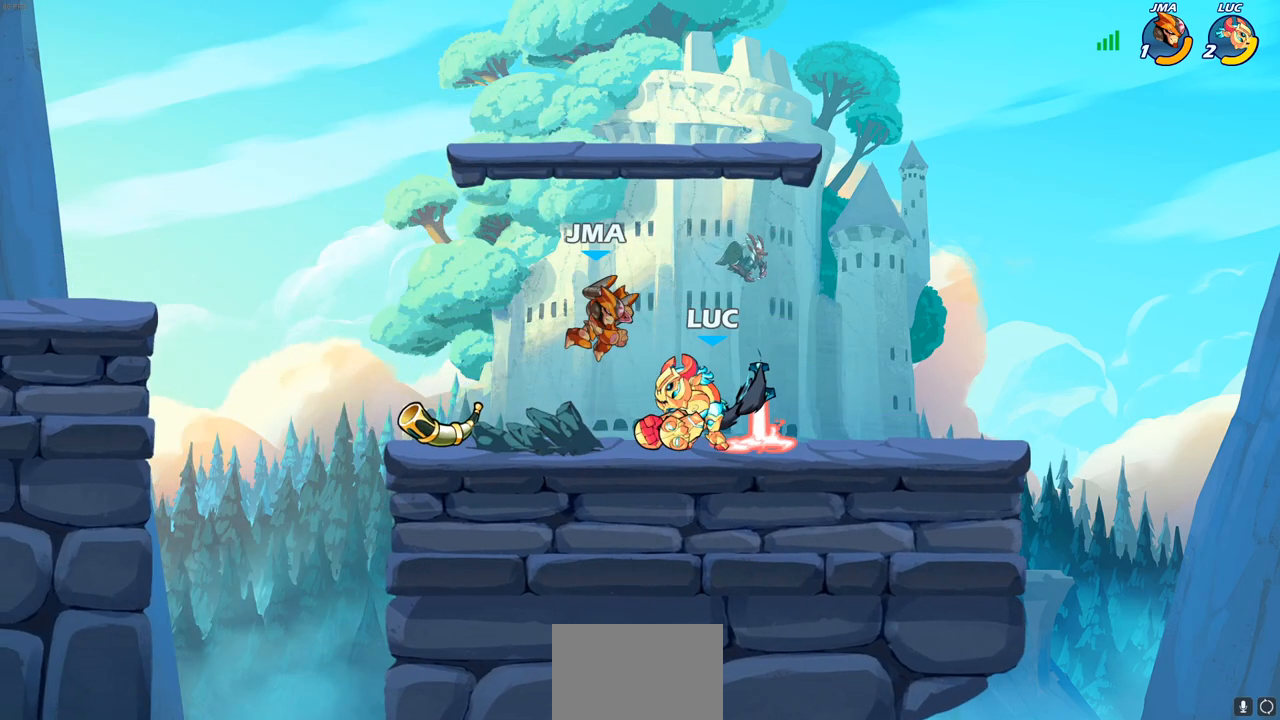
{"buttons": [], "left_stick": "center", "right_stick": "center", "events": [[100, "SQUARE", "down"], [183, "SQUARE", "up"], [250, "SQUARE", "down"], [333, "SQUARE", "up"], [417, "SQUARE", "down"], [500, "SQUARE", "up"]]}
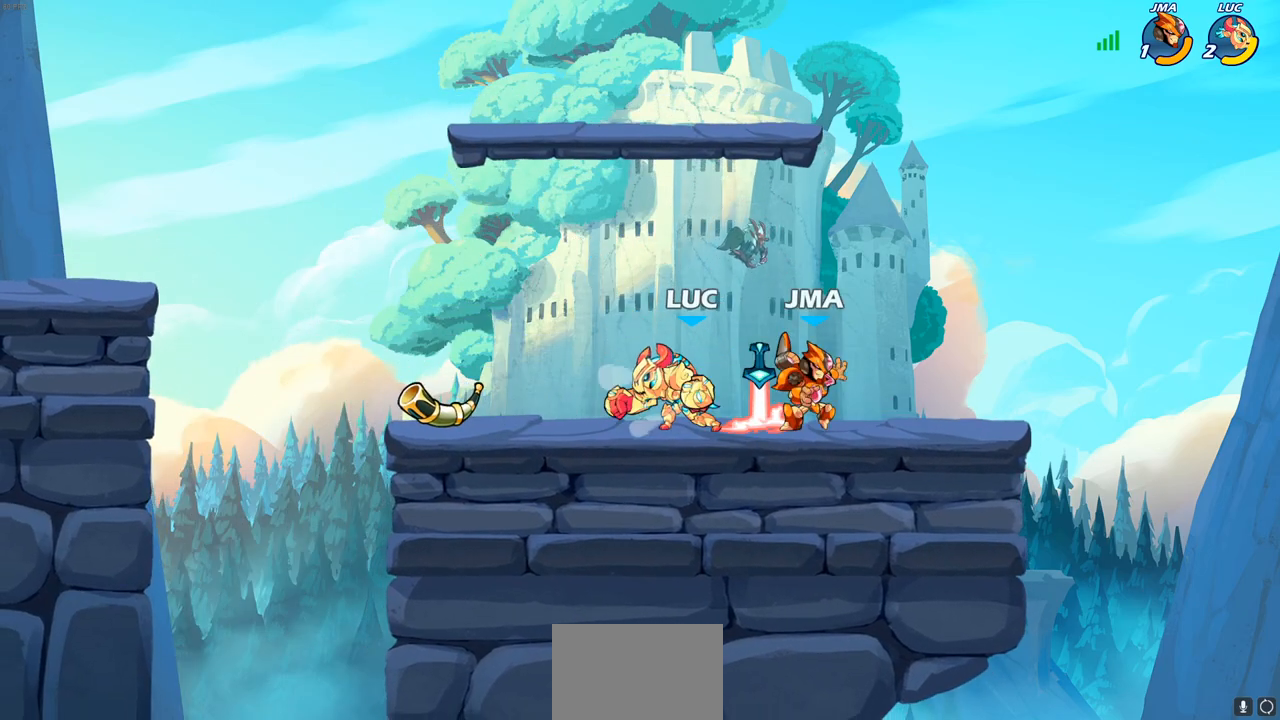
{"buttons": [], "left_stick": "right", "right_stick": "center", "events": [[183, "left_stick", "right"], [250, "SQUARE", "down"], [350, "SQUARE", "up"]]}
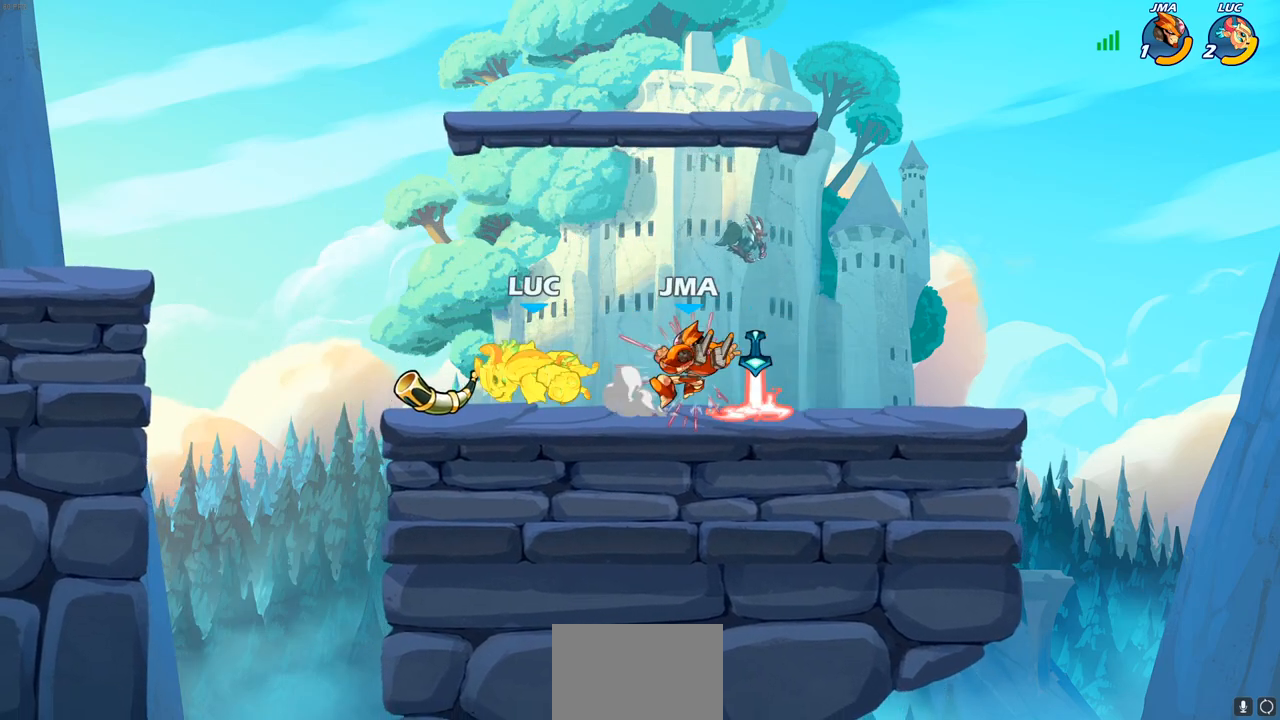
{"buttons": [], "left_stick": "center", "right_stick": "center", "events": [[83, "left_stick", "center"], [233, "left_stick", "right"], [450, "left_stick", "center"]]}
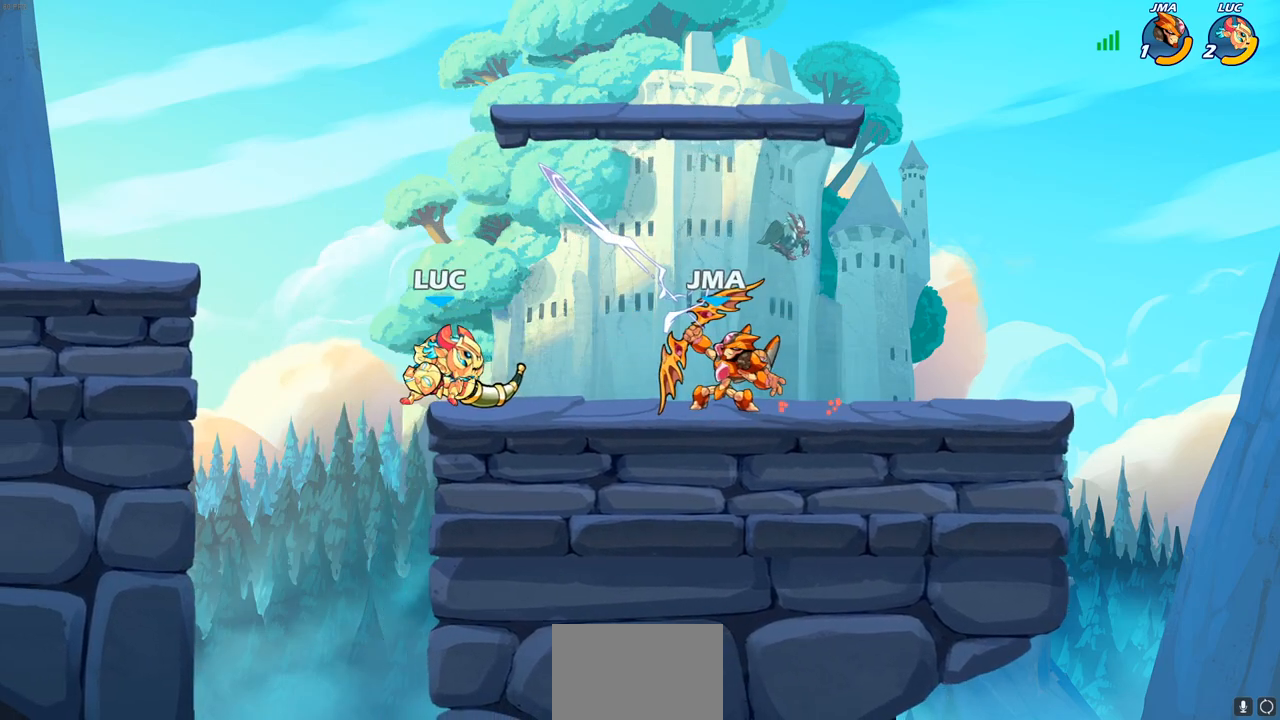
{"buttons": ["CIRCLE", "R2"], "left_stick": "down", "right_stick": "center", "events": [[233, "CROSS", "down"], [233, "left_stick", "right"], [267, "CROSS", "up"], [450, "R2", "down"], [450, "left_stick", "down"], [467, "CIRCLE", "down"]]}
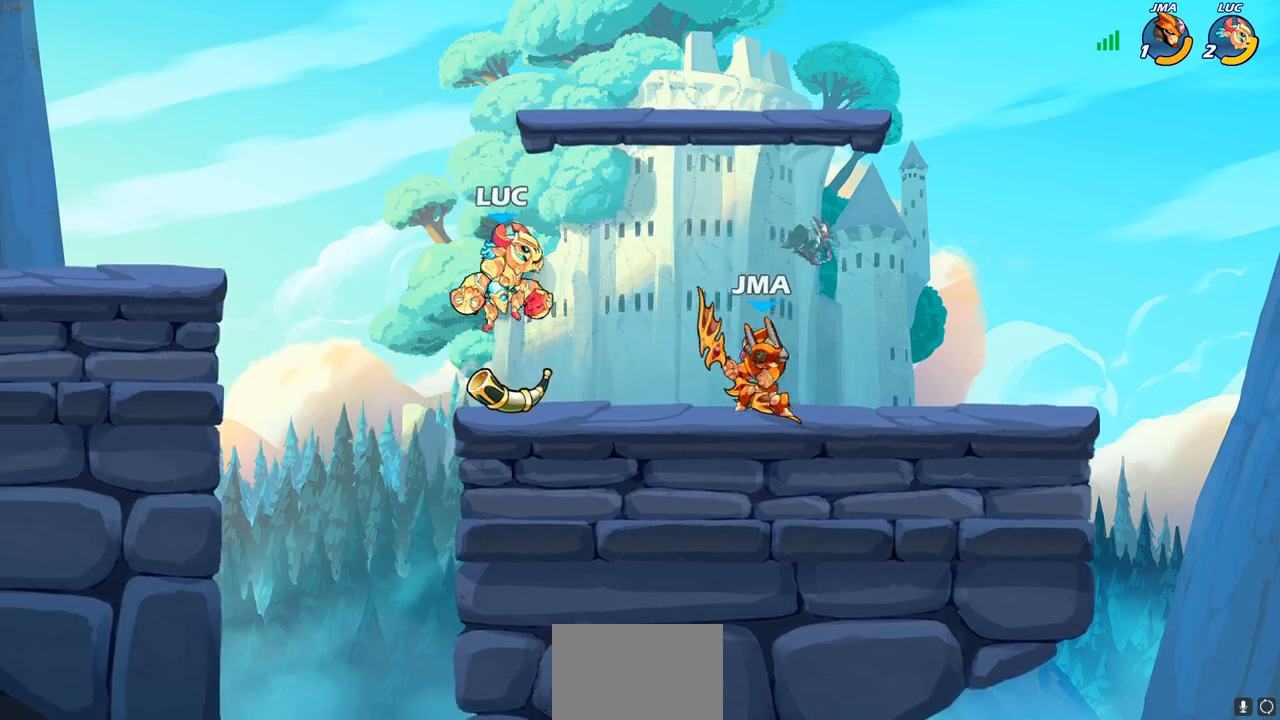
{"buttons": [], "left_stick": "center", "right_stick": "center", "events": [[67, "CIRCLE", "up"], [67, "R2", "up"], [100, "left_stick", "center"]]}
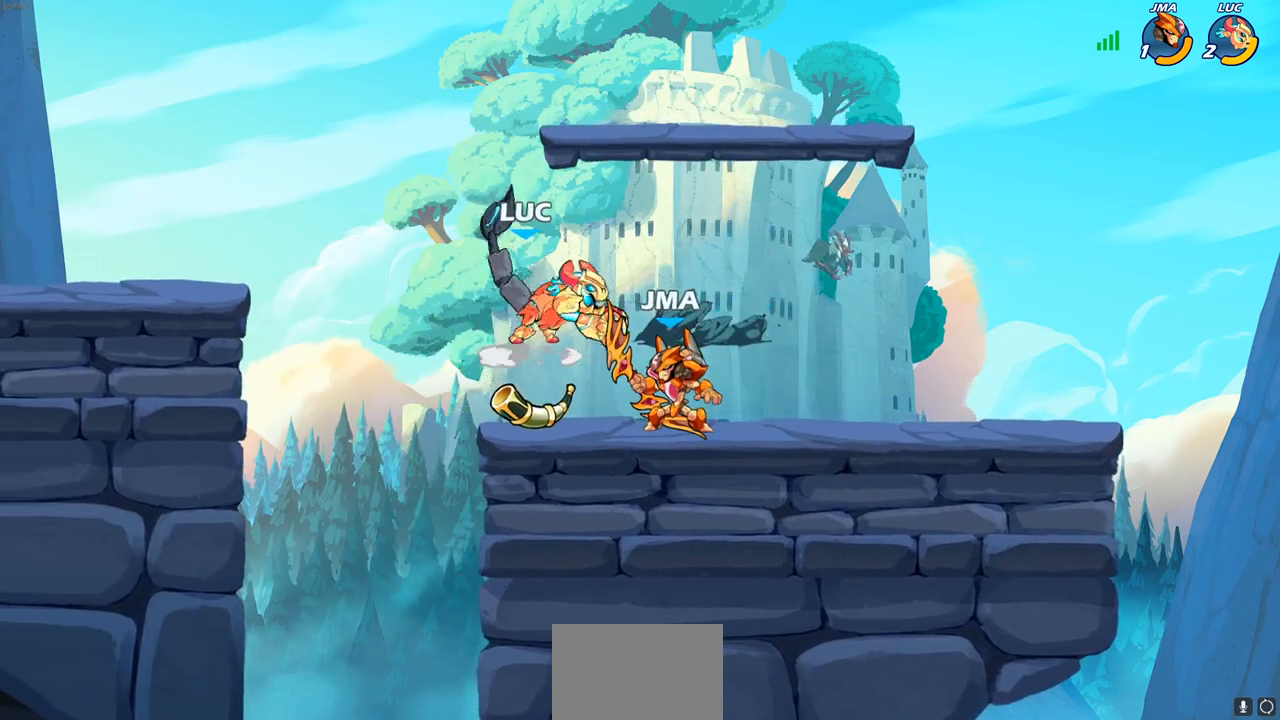
{"buttons": [], "left_stick": "down-left", "right_stick": "center", "events": [[250, "CROSS", "down"], [433, "CROSS", "up"], [500, "left_stick", "down-left"]]}
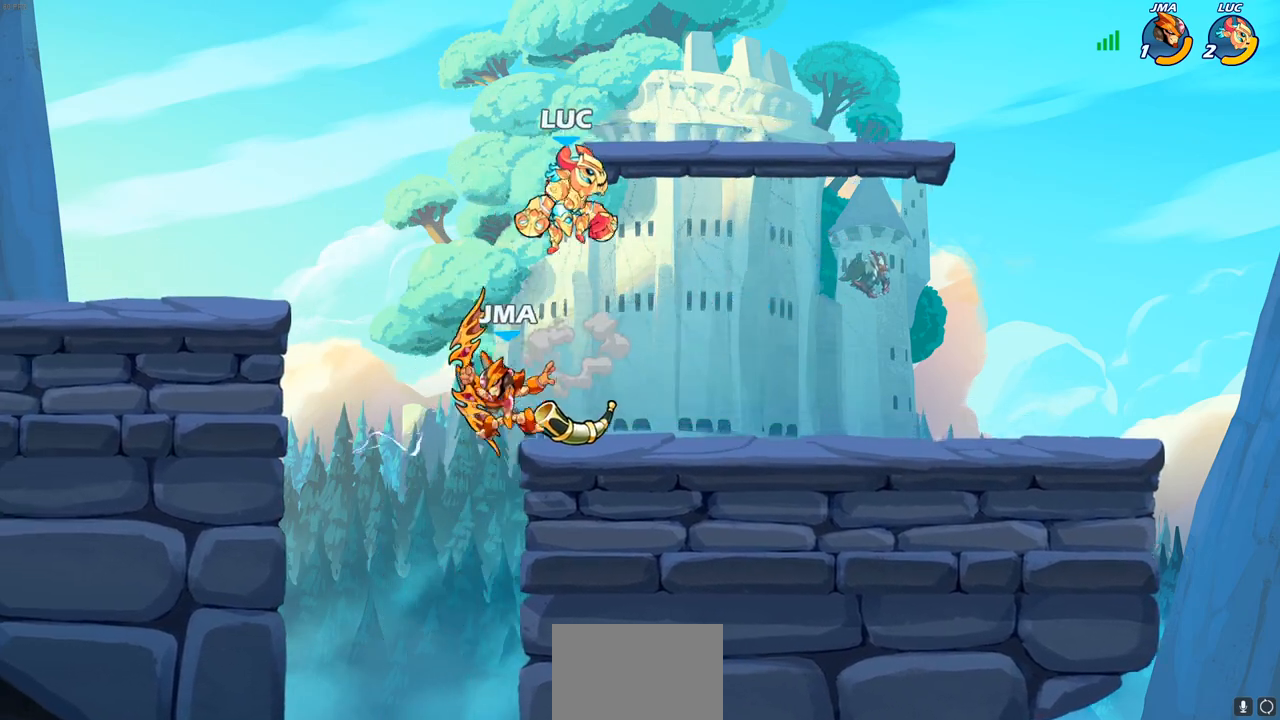
{"buttons": [], "left_stick": "down-left", "right_stick": "center", "events": [[233, "SQUARE", "down"], [317, "SQUARE", "up"]]}
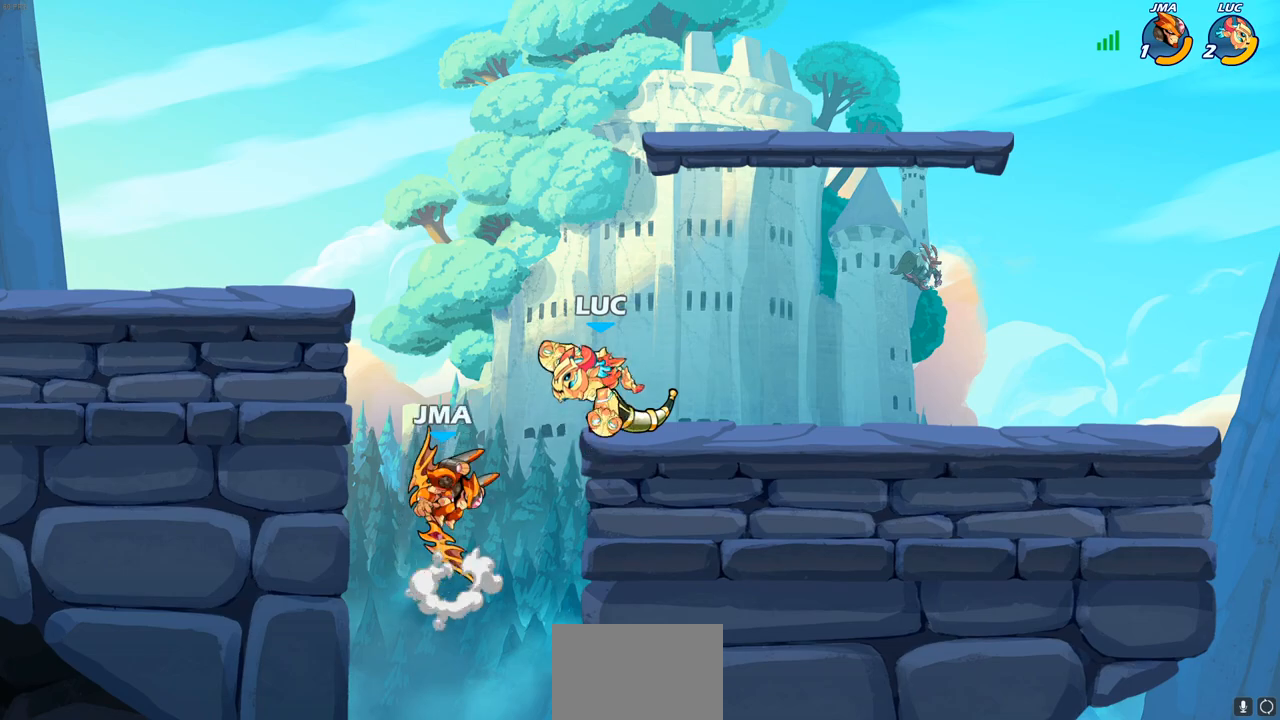
{"buttons": [], "left_stick": "right", "right_stick": "center", "events": [[67, "left_stick", "center"], [483, "left_stick", "right"]]}
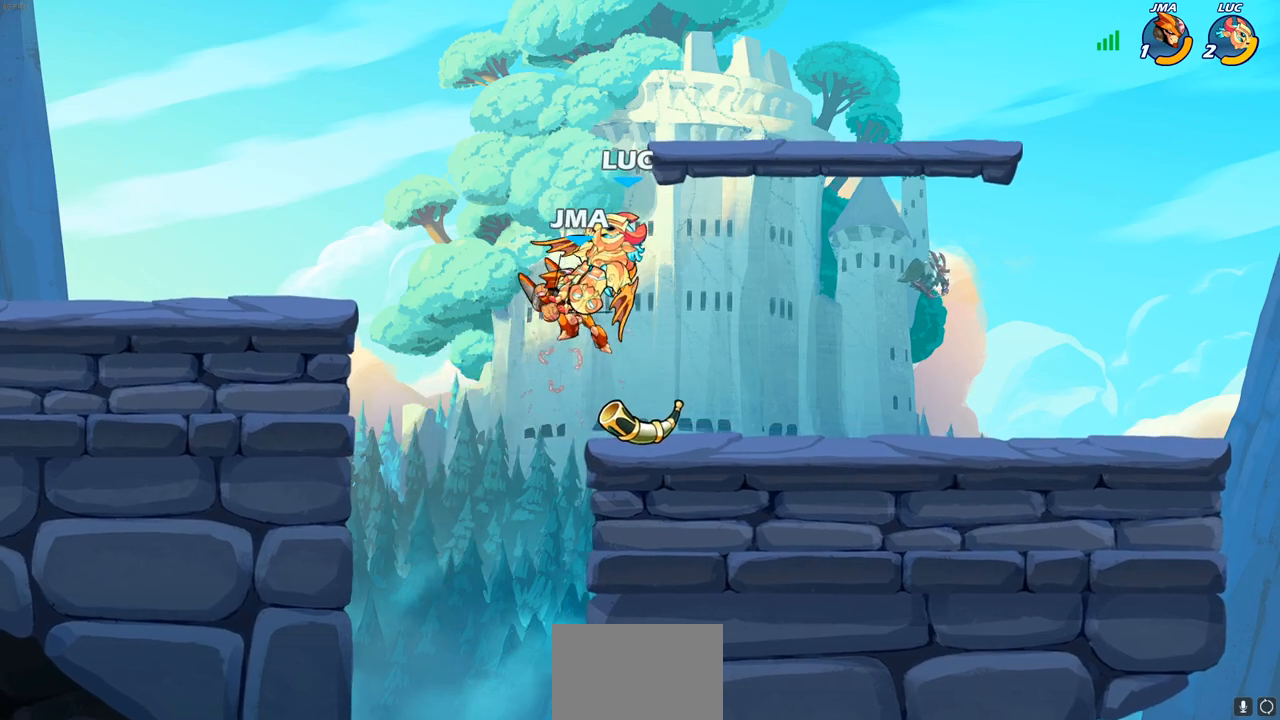
{"buttons": ["CIRCLE"], "left_stick": "down", "right_stick": "center", "events": [[33, "left_stick", "center"], [383, "left_stick", "down"], [467, "CIRCLE", "down"]]}
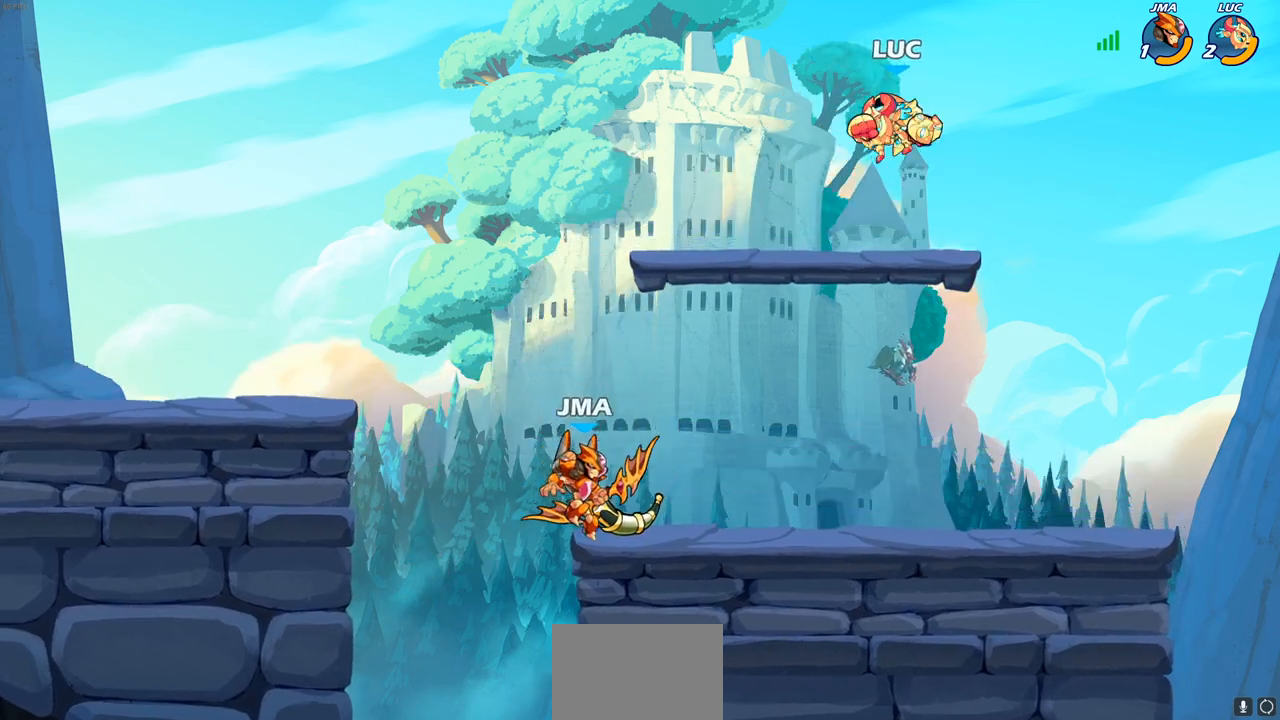
{"buttons": ["CIRCLE"], "left_stick": "down-left", "right_stick": "center", "events": [[17, "left_stick", "down-left"]]}
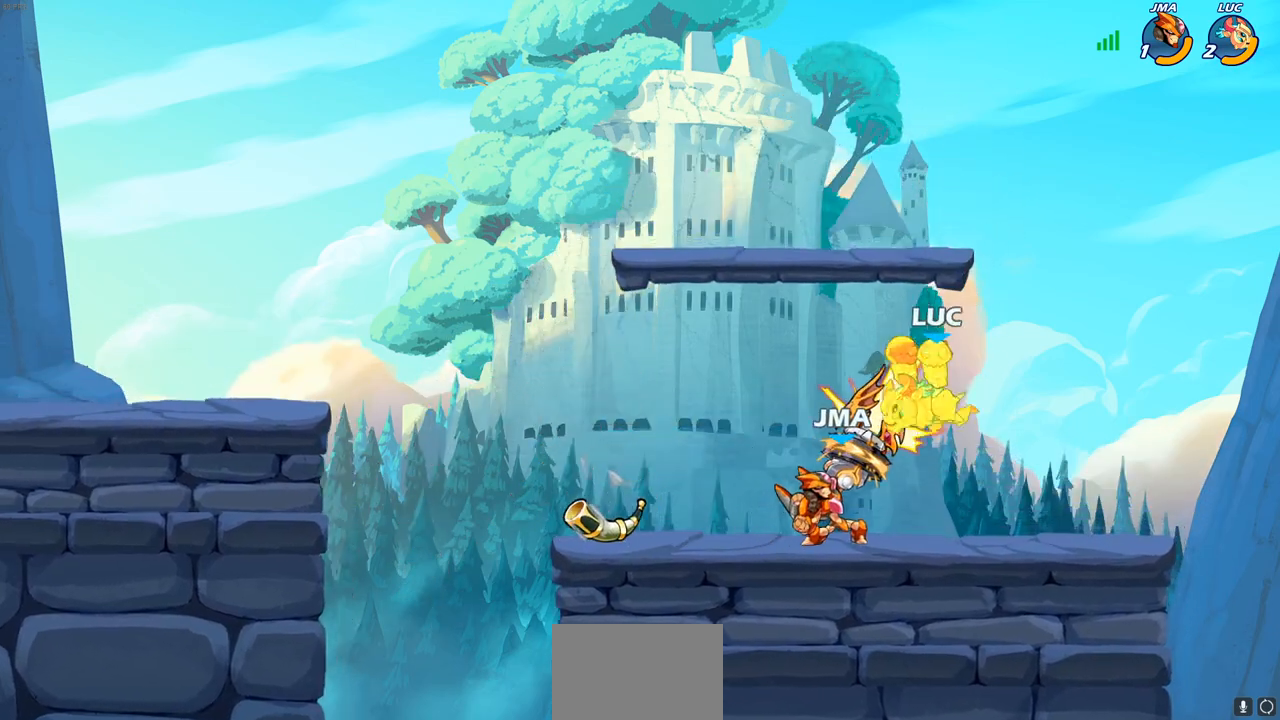
{"buttons": [], "left_stick": "center", "right_stick": "center", "events": [[217, "CIRCLE", "up"], [250, "left_stick", "center"]]}
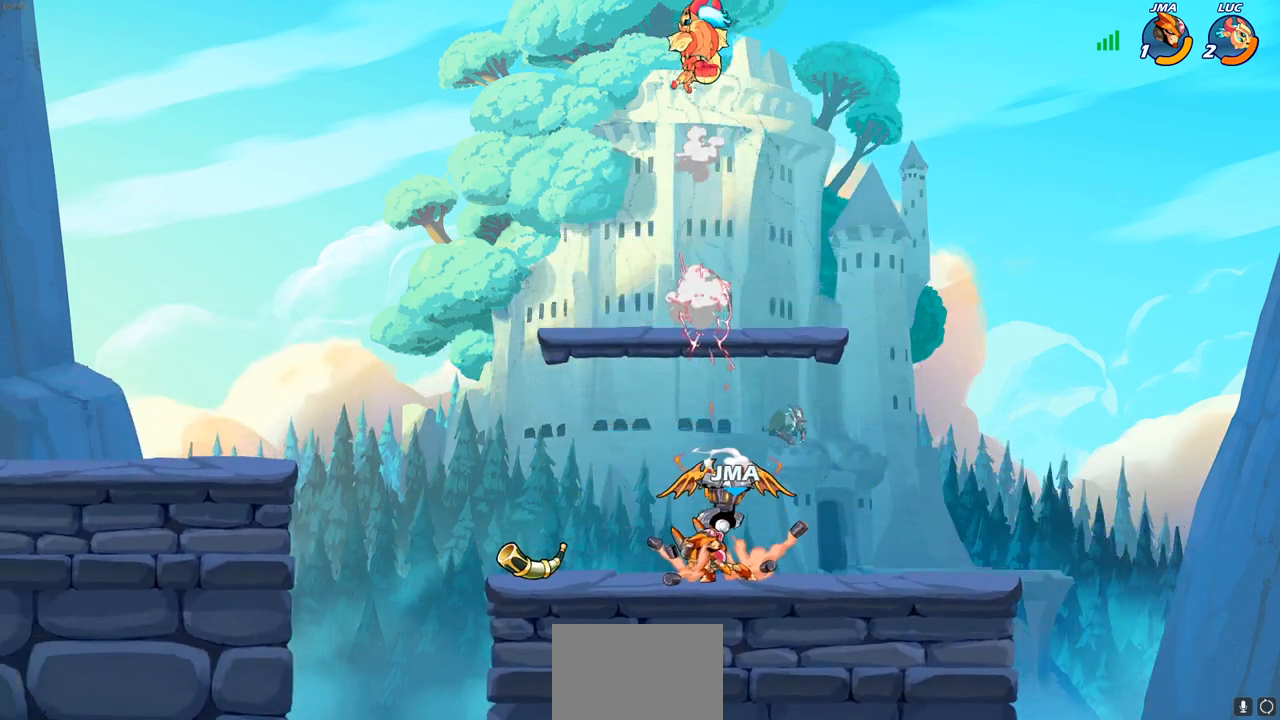
{"buttons": [], "left_stick": "left", "right_stick": "center", "events": [[267, "left_stick", "left"]]}
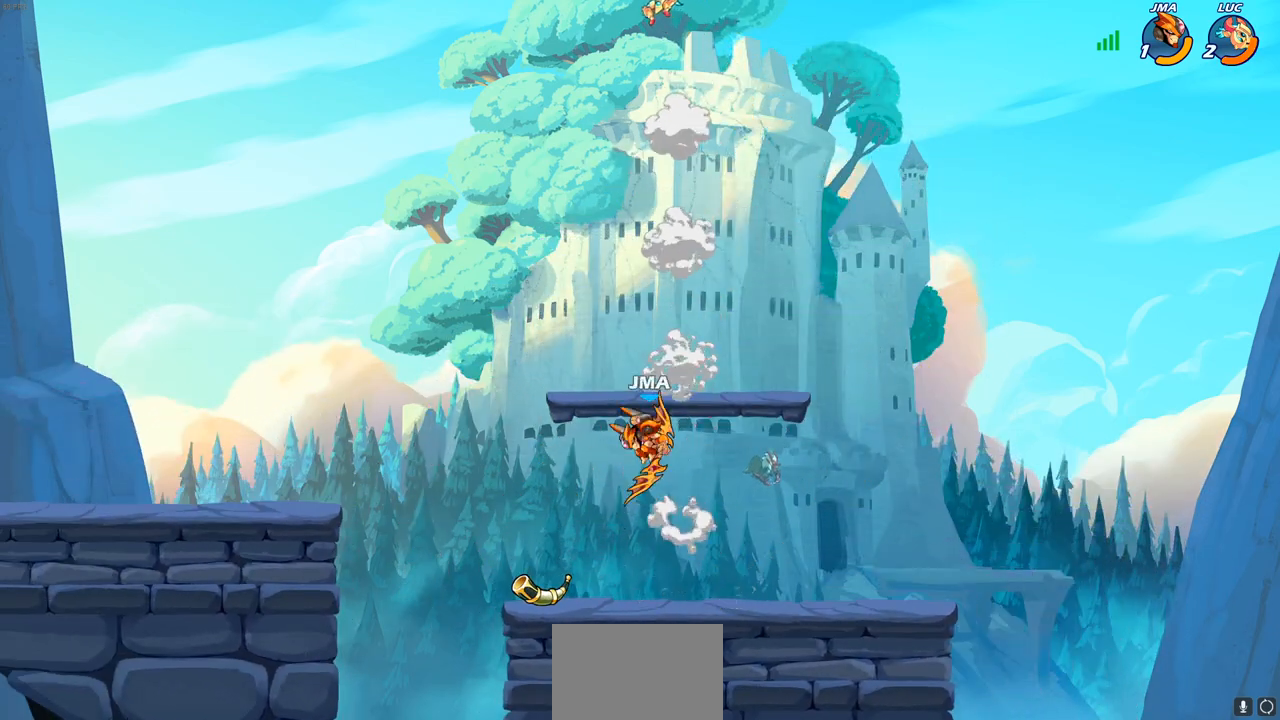
{"buttons": [], "left_stick": "center", "right_stick": "center", "events": [[233, "R1", "down"], [233, "left_stick", "down"], [300, "R1", "up"], [333, "left_stick", "center"]]}